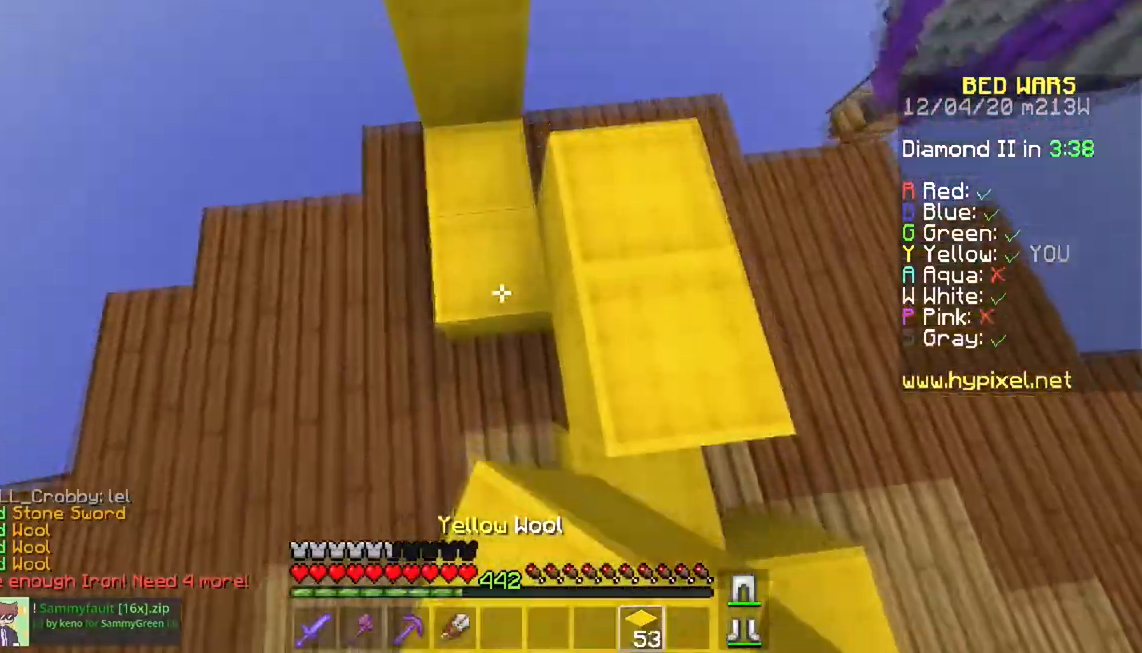
Gameplay with keyboard and mouse; each line is a JSON object with the keys and mouse buttons held at the frame after it. "events" lists presses ("down") and releases ("up") of "a", "d", "s", "space", "w", "mouse_left" and "mouse_right" between this image and that frame as [ms after this image, input, new state], when the widget could be followed in between. "mouse_left", "mouse_right" = the "left", "right" buttons of the "mouse" list. No other keys are recorded. Fast repeated clicks can show as one long hold. Mouse movement is not recorded.
{"keys": ["space", "w"], "mouse": ["right"], "events": [[133, "a", "up"], [233, "mouse_right", "up"], [367, "mouse_right", "down"]]}
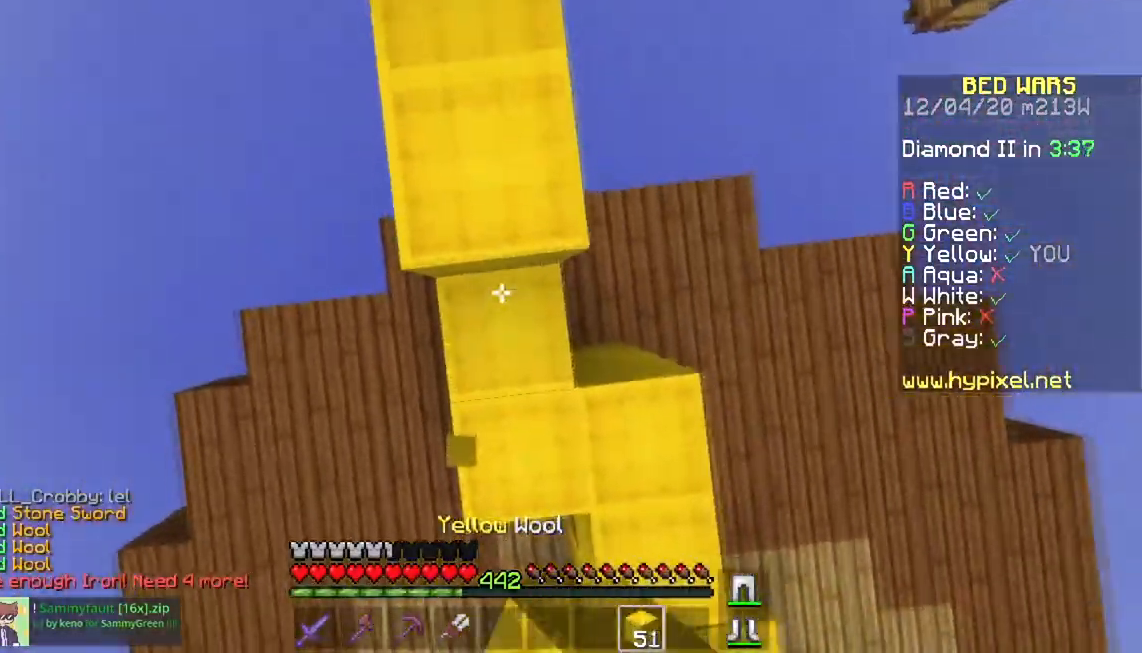
{"keys": ["space", "w"], "mouse": [], "events": [[17, "mouse_right", "up"]]}
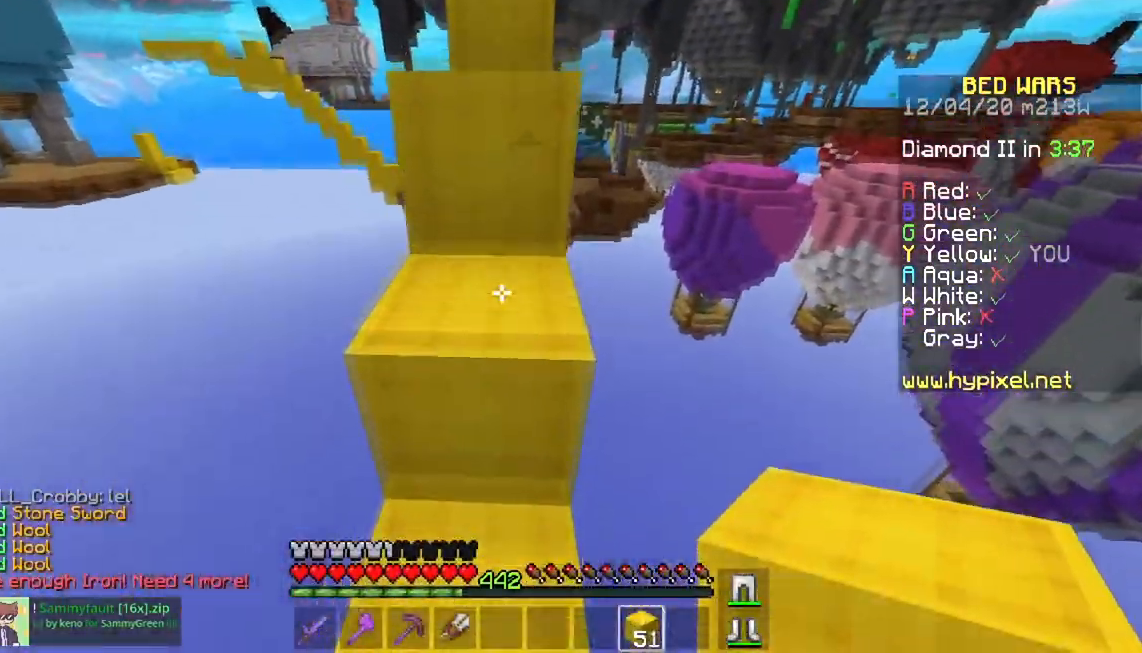
{"keys": ["space", "w"], "mouse": [], "events": []}
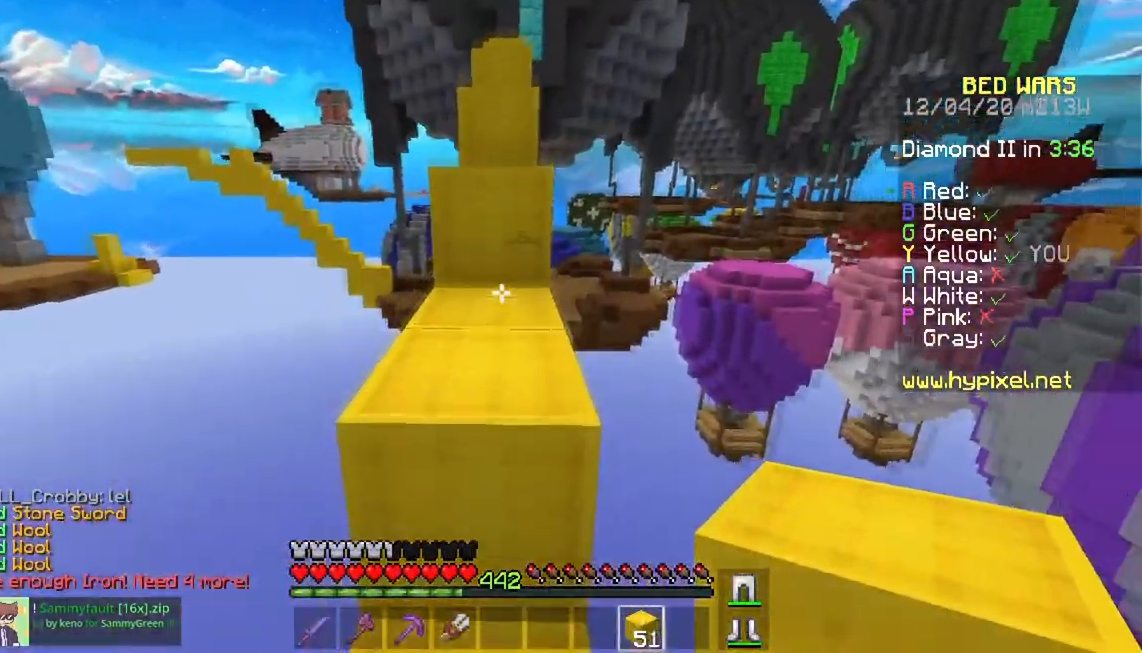
{"keys": ["space", "w"], "mouse": [], "events": []}
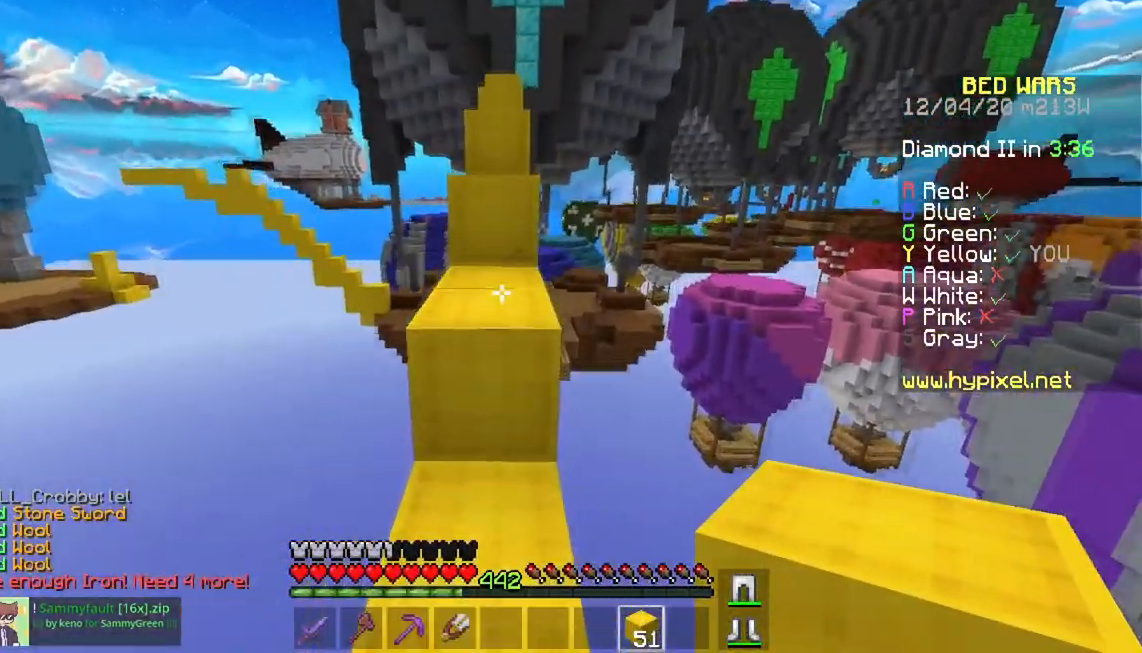
{"keys": ["space", "w"], "mouse": [], "events": []}
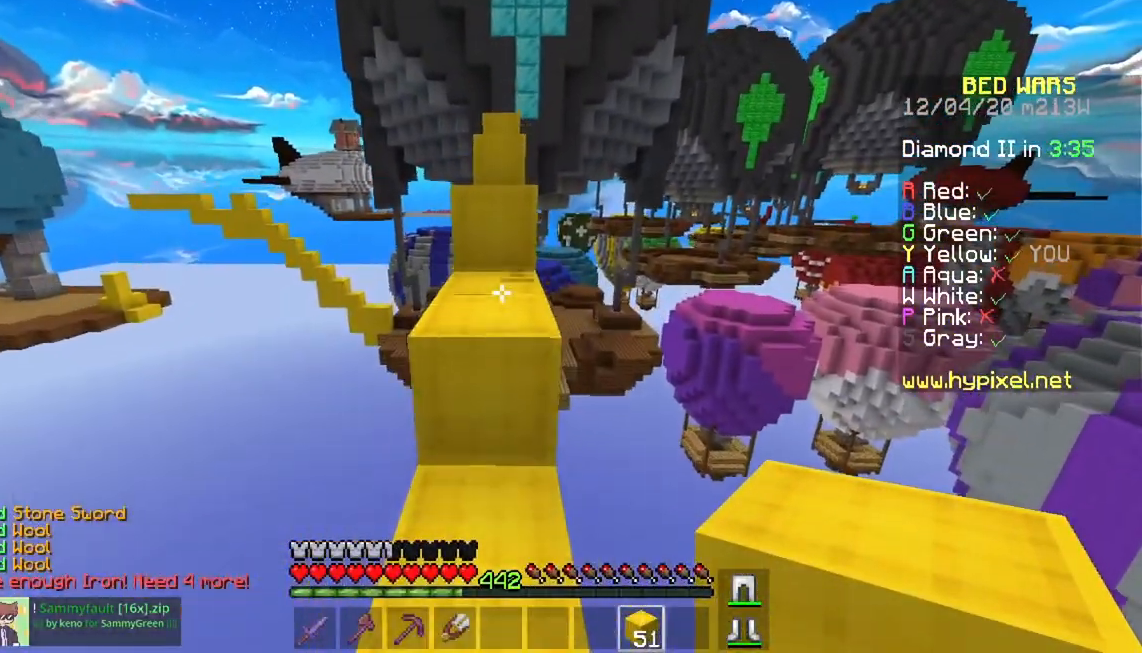
{"keys": ["space", "w"], "mouse": [], "events": []}
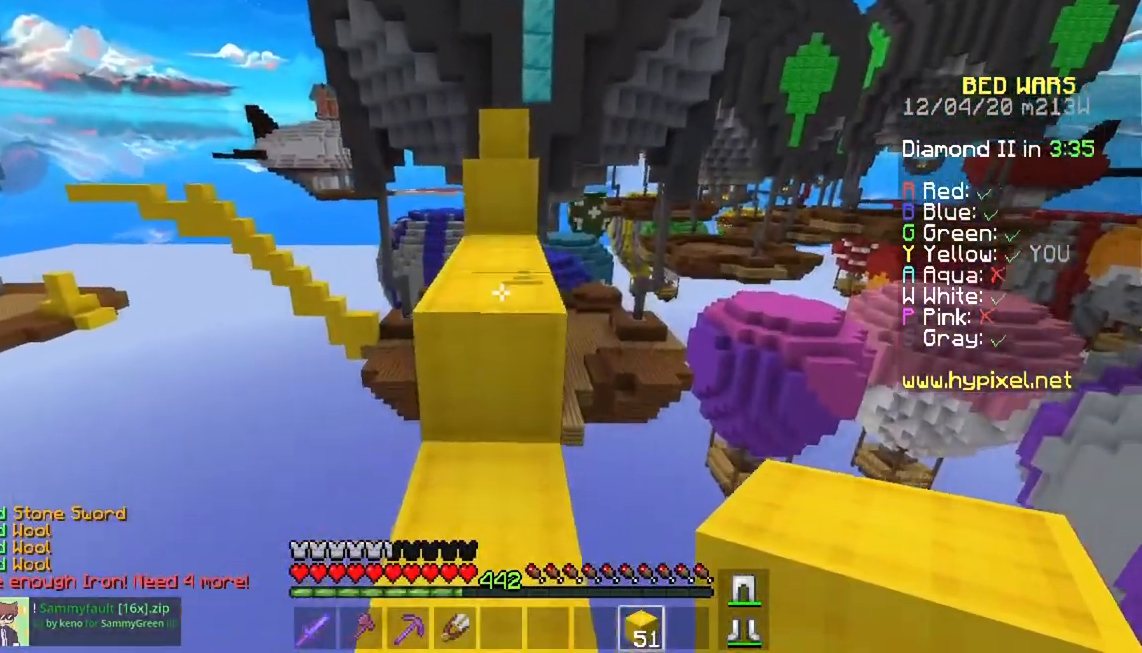
{"keys": ["space", "w"], "mouse": [], "events": []}
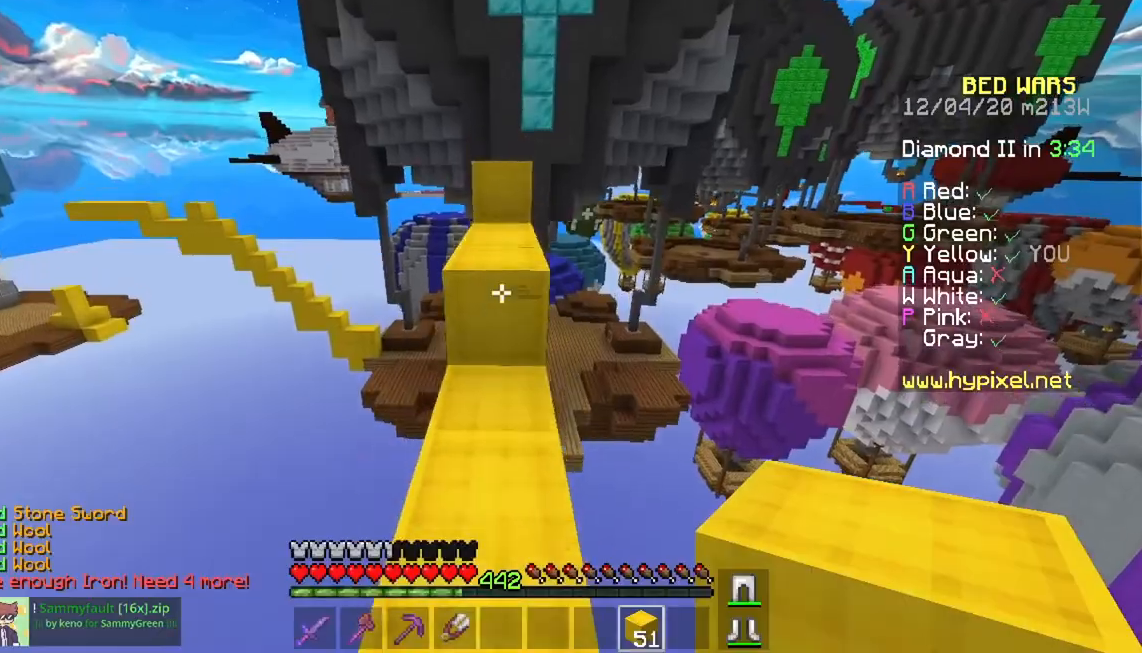
{"keys": ["w"], "mouse": [], "events": [[351, "space", "up"]]}
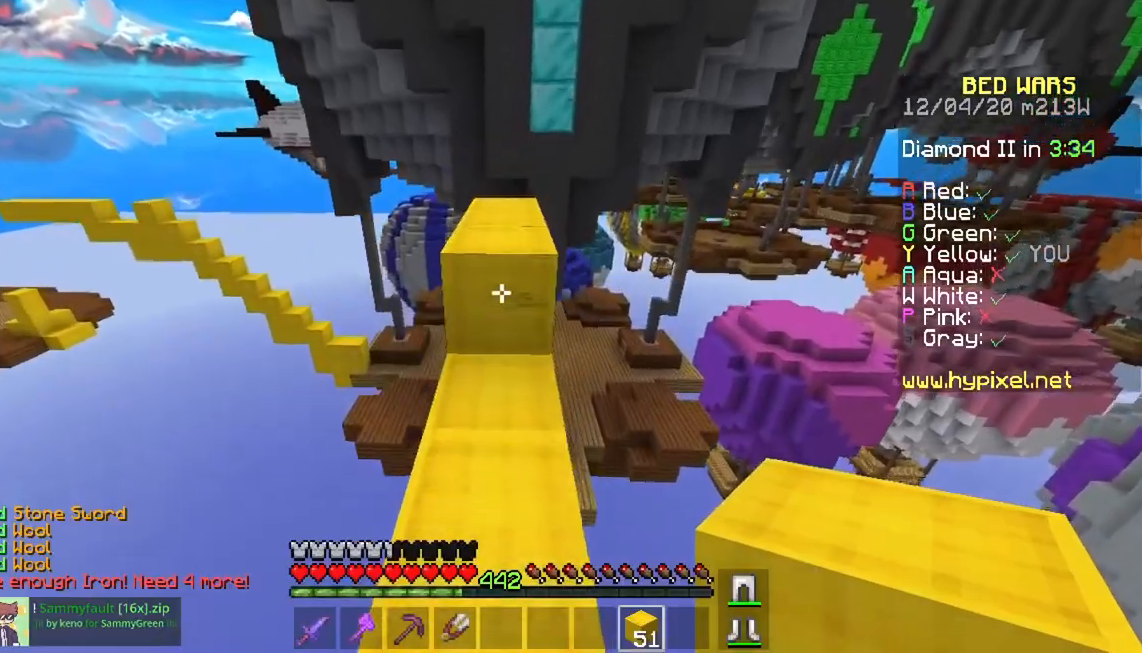
{"keys": ["w"], "mouse": [], "events": [[133, "space", "down"], [367, "space", "up"]]}
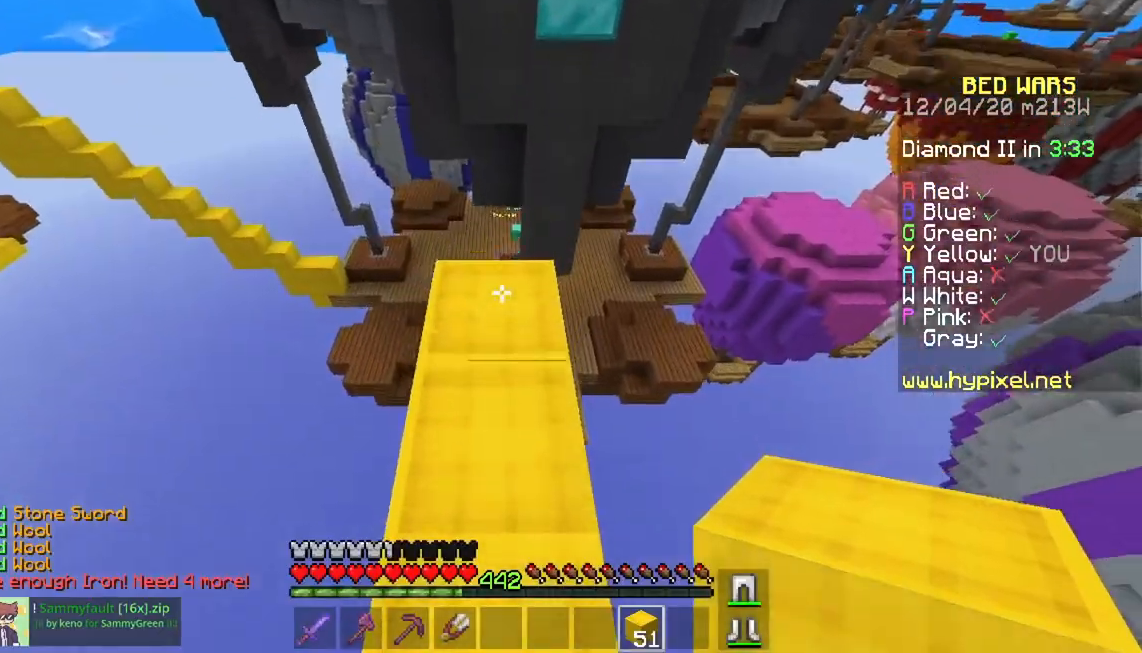
{"keys": ["a"], "mouse": [], "events": [[34, "a", "down"], [217, "space", "down"], [401, "space", "up"], [417, "w", "up"]]}
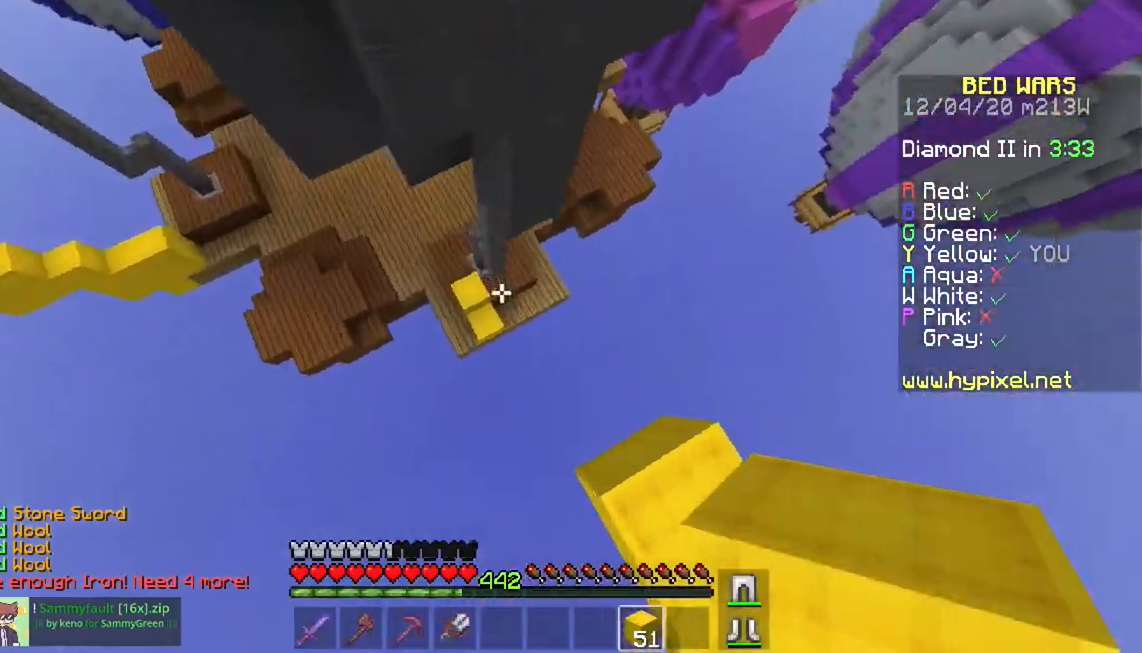
{"keys": ["w"], "mouse": [], "events": [[33, "w", "down"], [134, "a", "up"]]}
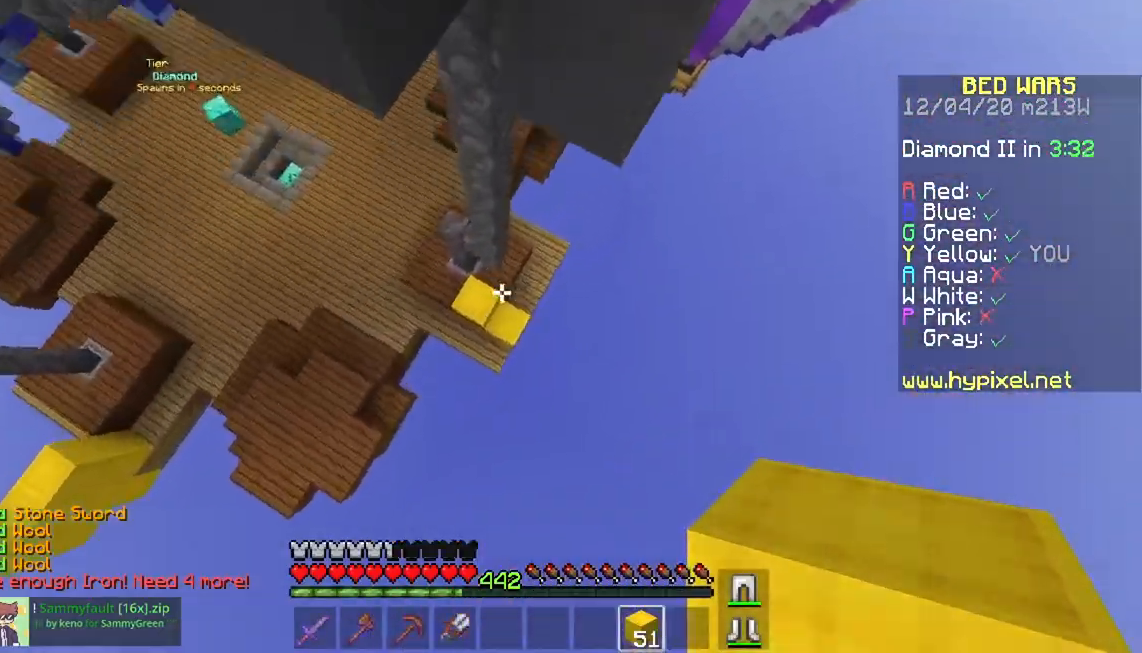
{"keys": ["a", "w"], "mouse": ["right"], "events": [[216, "a", "down"], [216, "mouse_right", "down"]]}
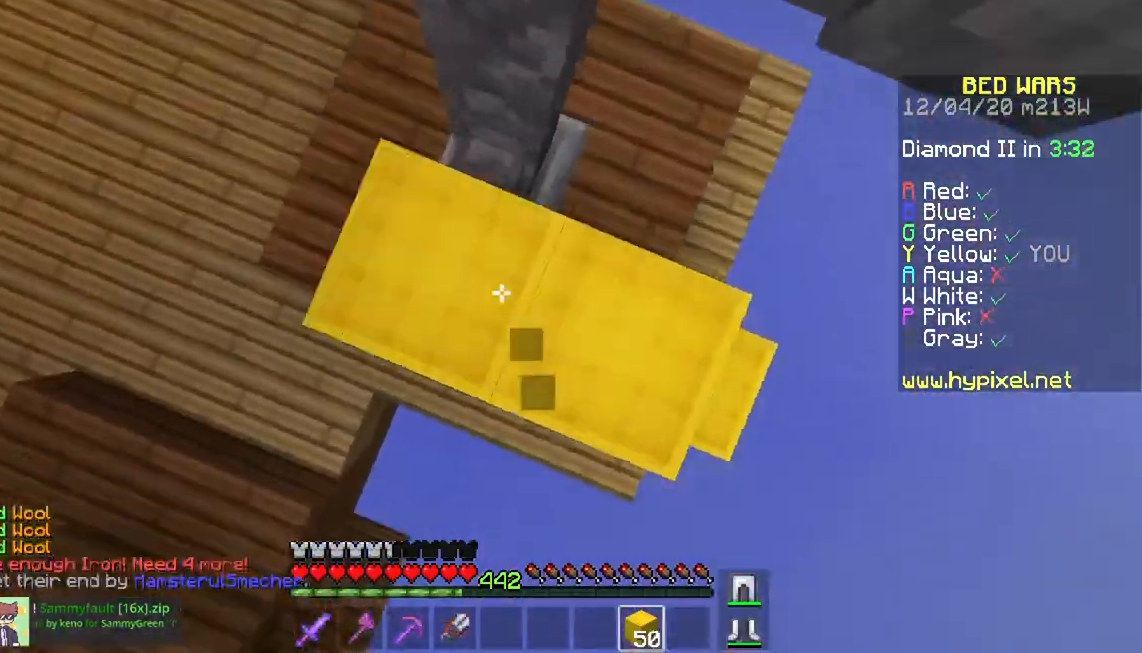
{"keys": ["w"], "mouse": [], "events": [[150, "mouse_right", "up"], [417, "a", "up"]]}
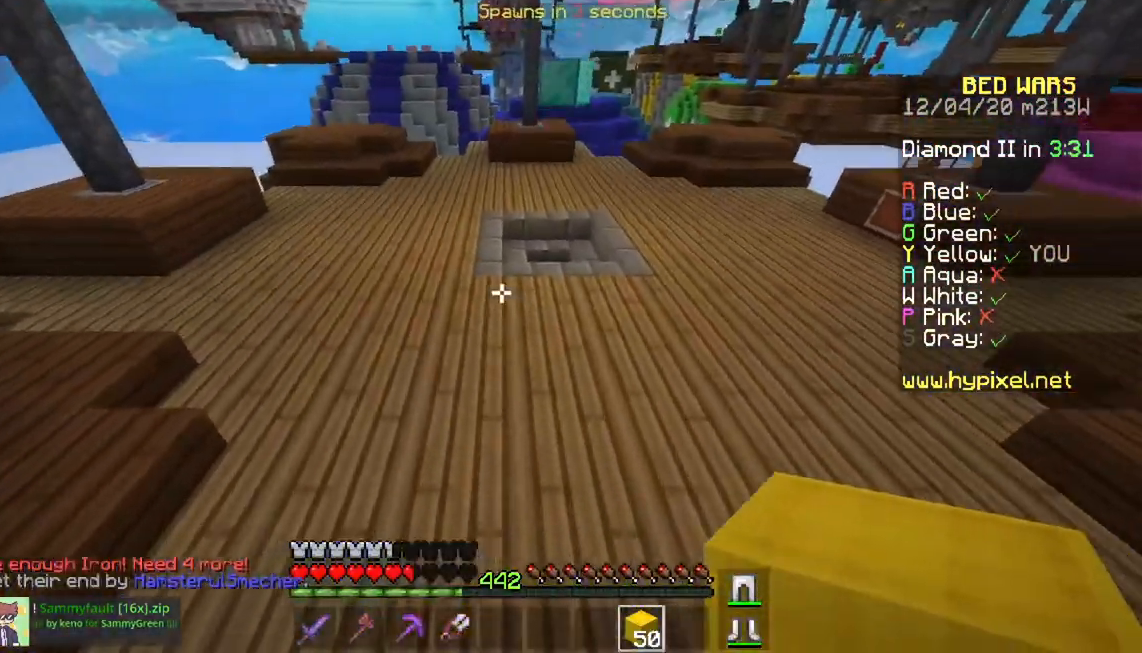
{"keys": ["w"], "mouse": [], "events": [[16, "space", "down"], [450, "space", "up"]]}
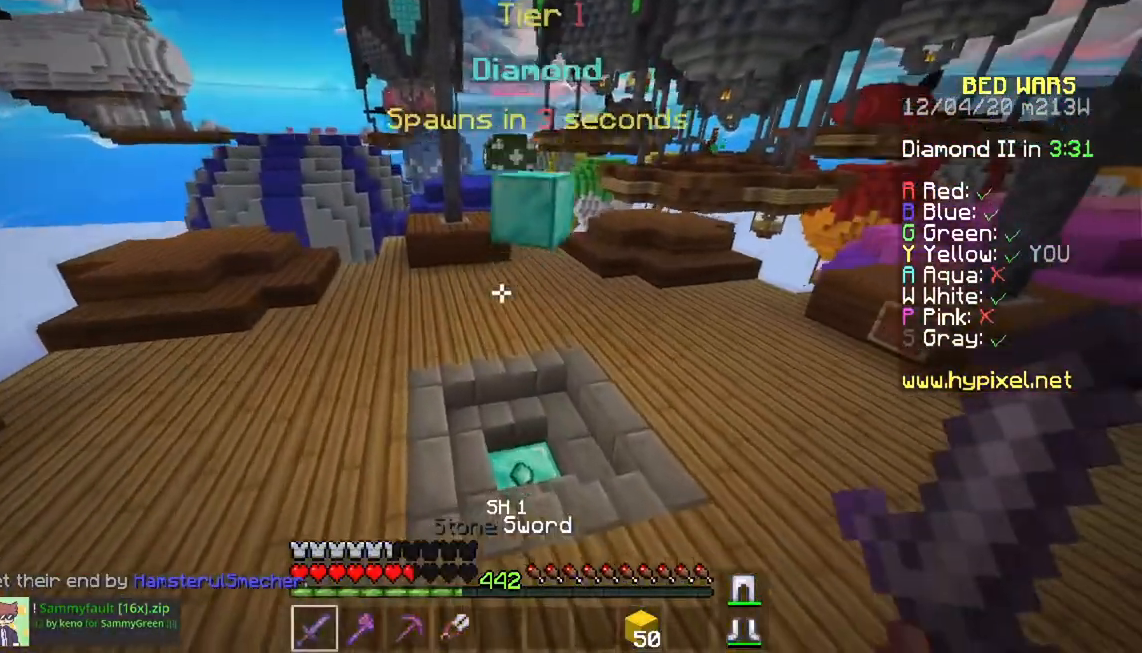
{"keys": ["space", "w"], "mouse": [], "events": [[451, "space", "down"]]}
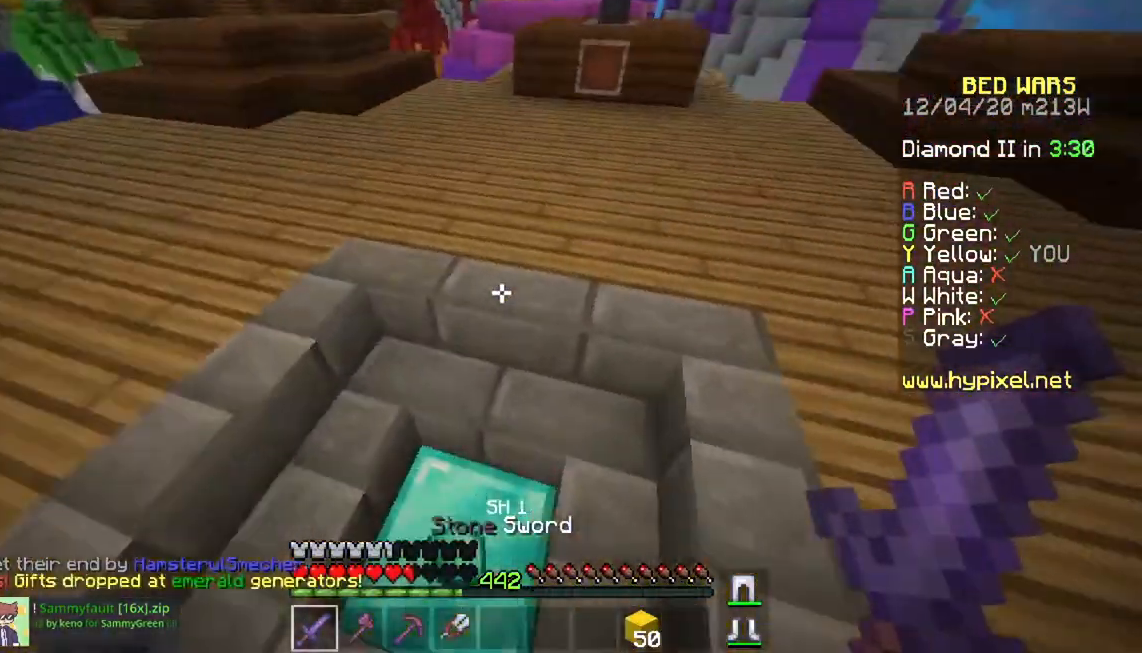
{"keys": [], "mouse": [], "events": [[133, "w", "up"], [166, "w", "down"], [200, "space", "up"], [283, "w", "up"]]}
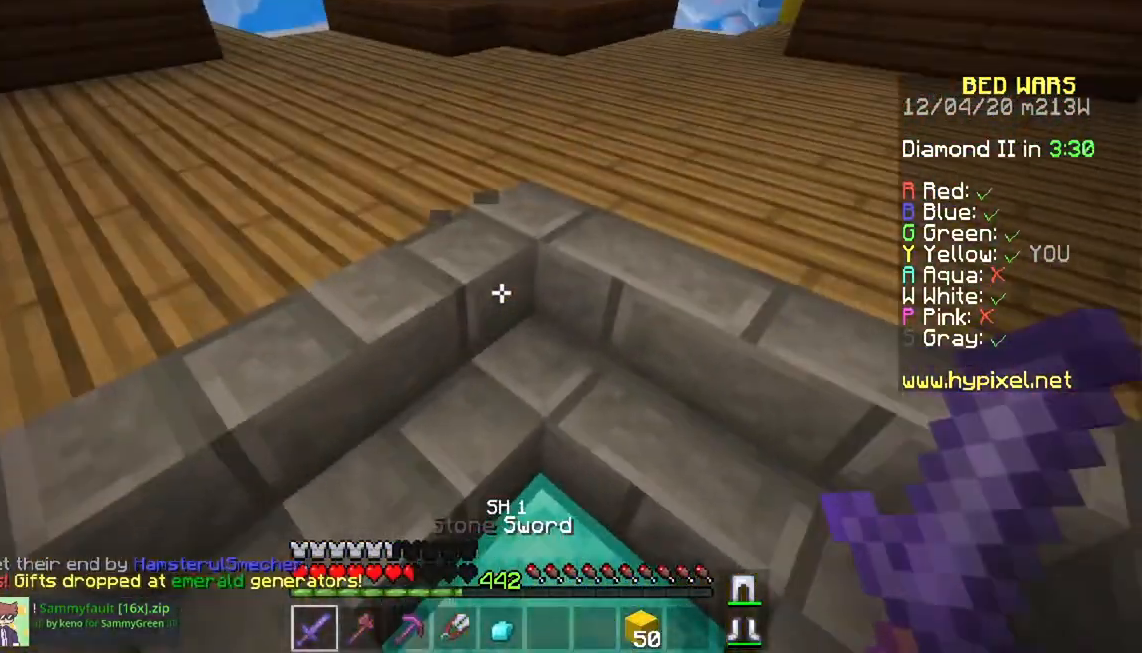
{"keys": [], "mouse": [], "events": [[83, "w", "down"], [267, "w", "up"]]}
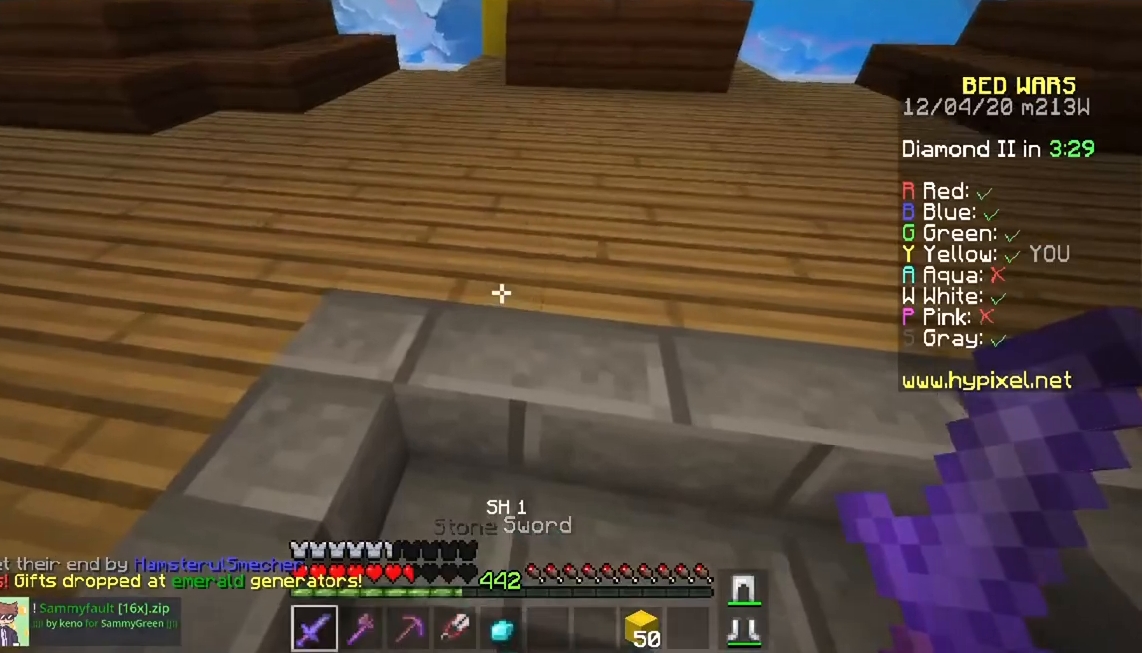
{"keys": ["a", "s"], "mouse": [], "events": [[33, "d", "down"], [267, "s", "down"], [317, "d", "up"], [450, "a", "down"]]}
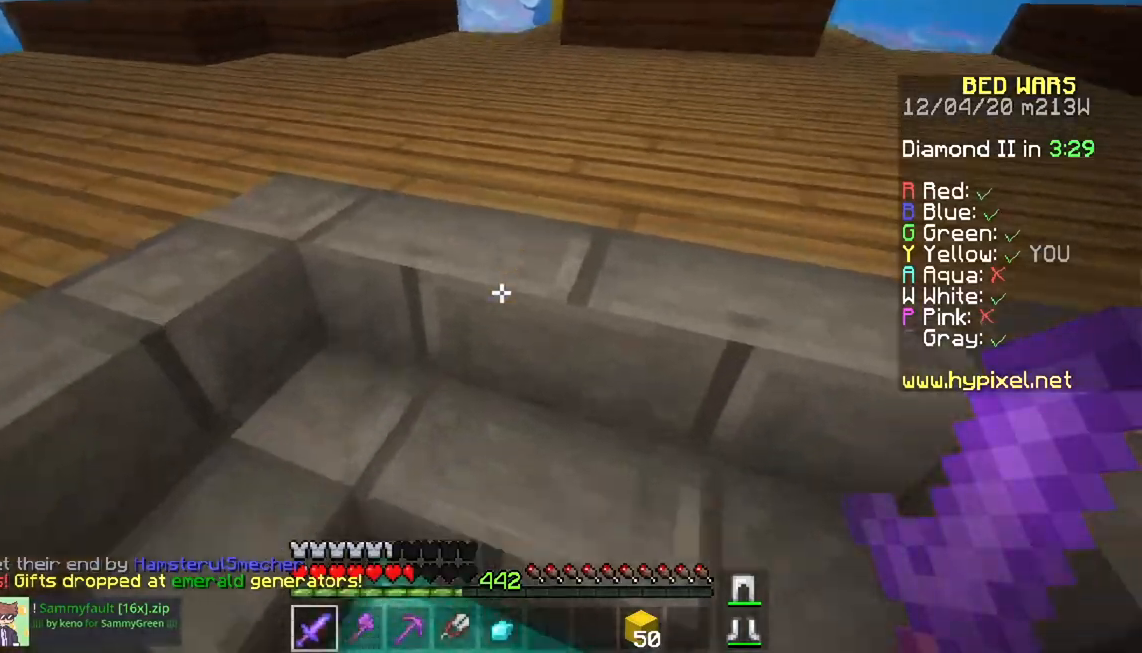
{"keys": ["d"], "mouse": [], "events": [[134, "s", "up"], [200, "a", "up"], [501, "d", "down"]]}
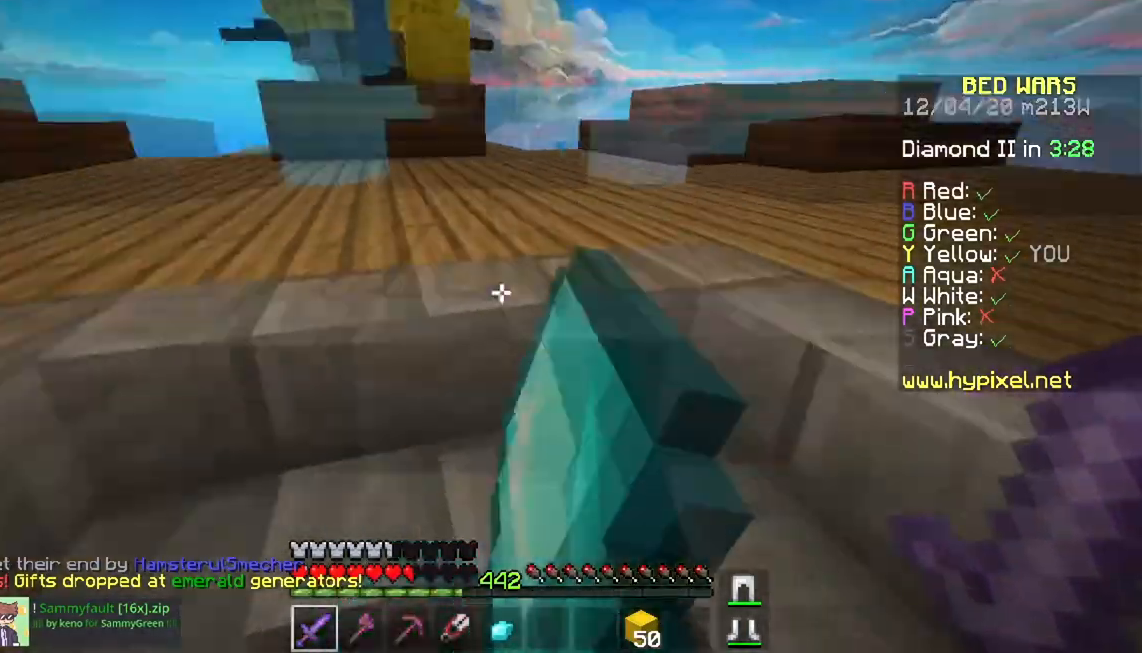
{"keys": ["w"], "mouse": [], "events": [[16, "w", "down"], [216, "w", "up"], [233, "d", "up"], [383, "w", "down"]]}
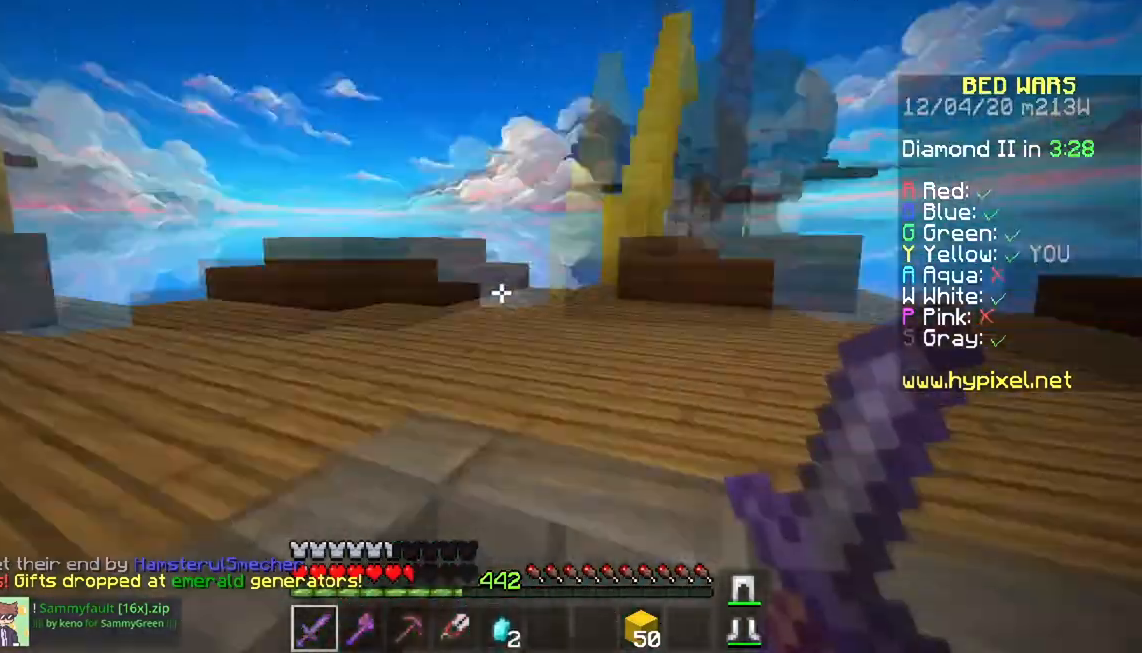
{"keys": ["w"], "mouse": [], "events": []}
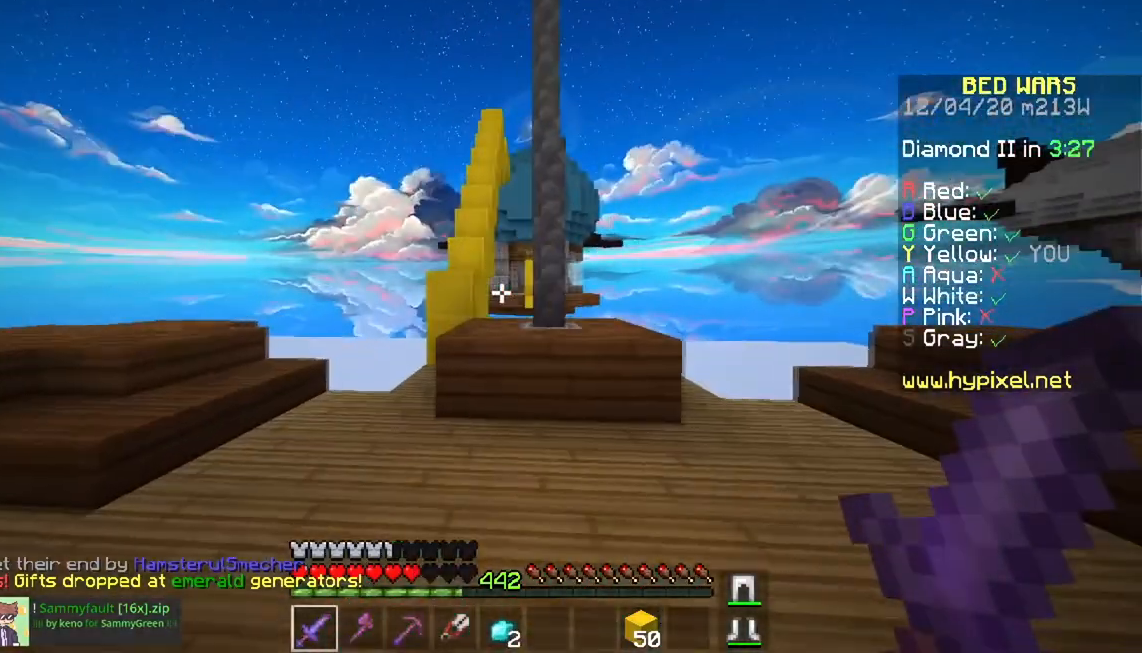
{"keys": ["space", "w"], "mouse": [], "events": [[266, "space", "down"]]}
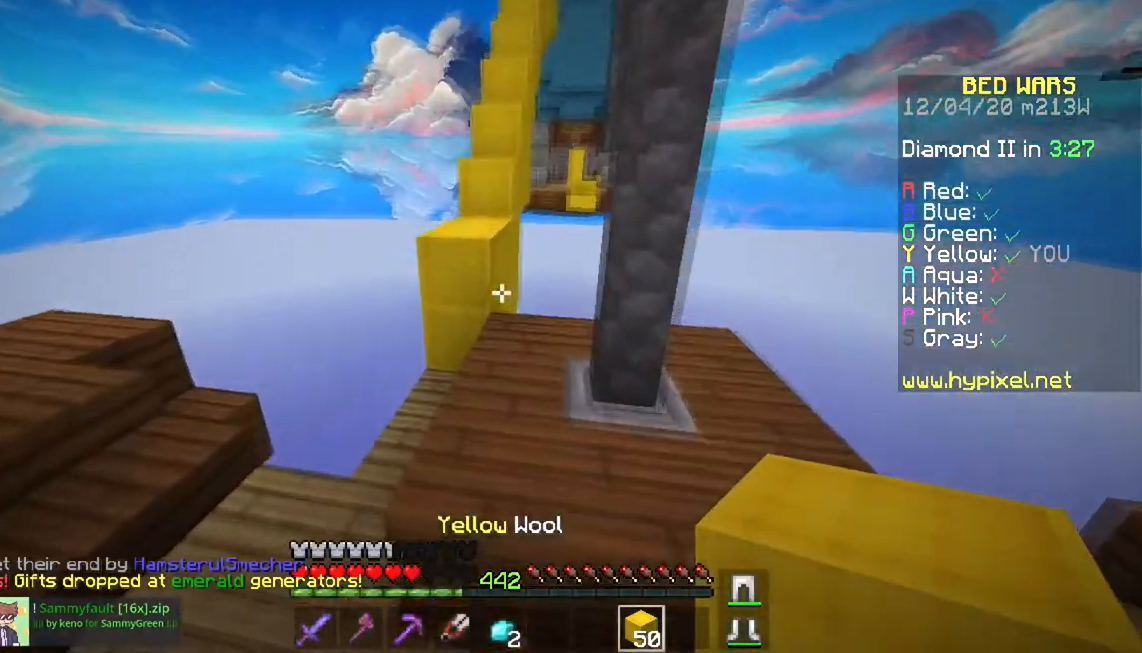
{"keys": ["space", "w"], "mouse": [], "events": [[33, "space", "up"], [200, "mouse_right", "down"], [234, "space", "down"], [334, "mouse_right", "up"]]}
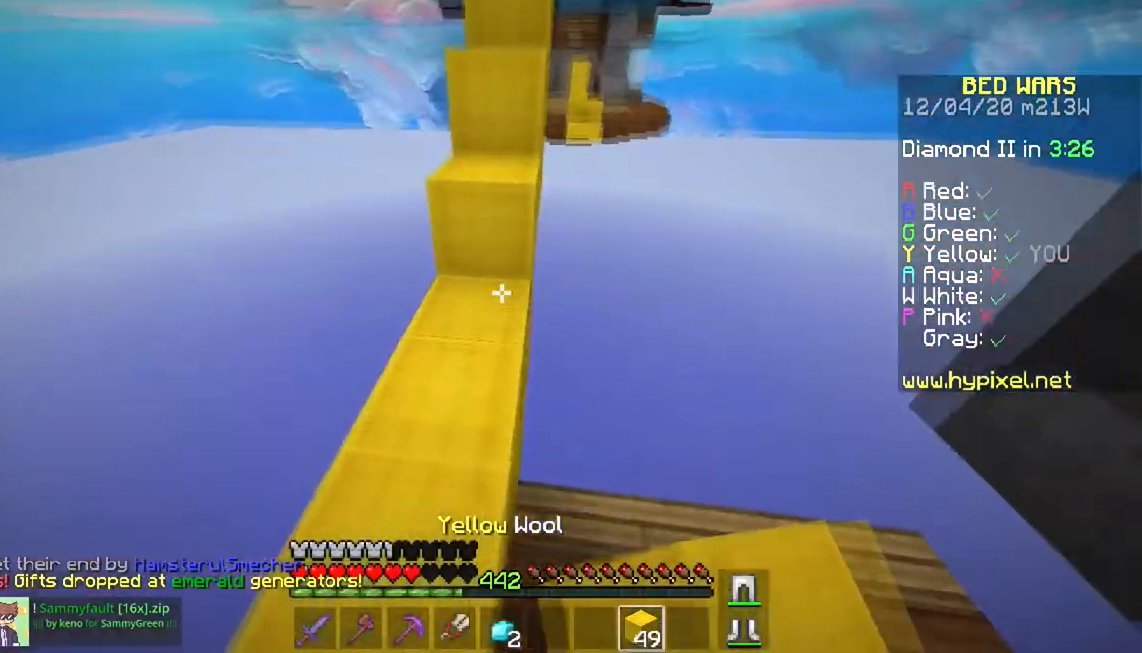
{"keys": ["w"], "mouse": [], "events": [[50, "space", "up"], [166, "space", "down"], [417, "space", "up"]]}
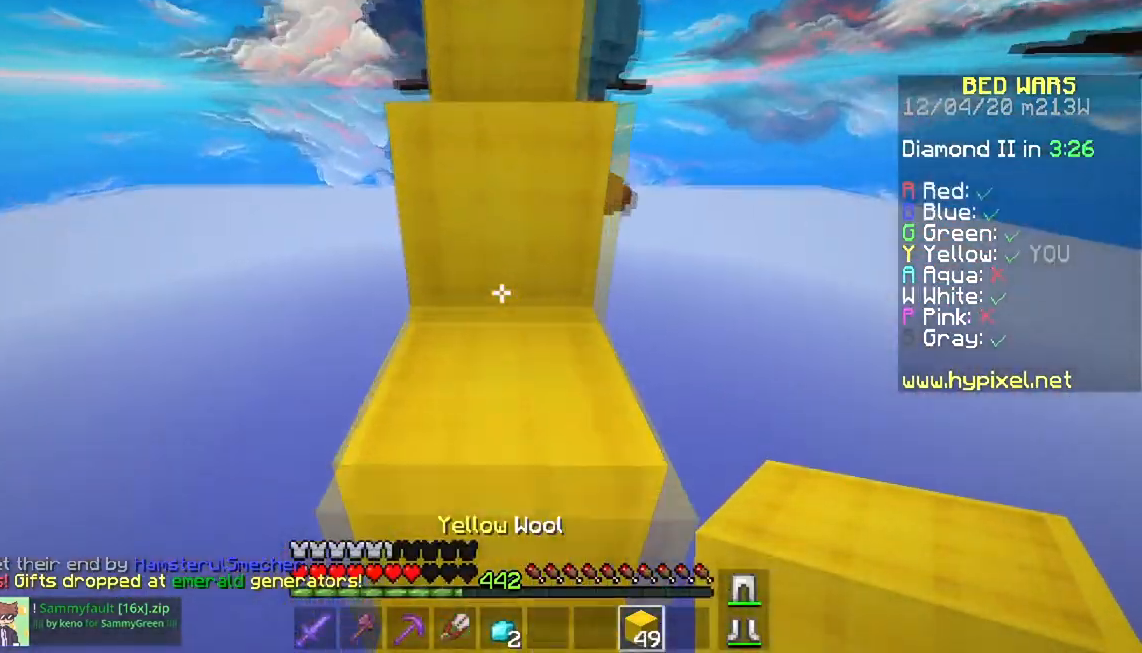
{"keys": ["space", "w"], "mouse": [], "events": [[33, "space", "down"], [367, "space", "up"], [467, "space", "down"]]}
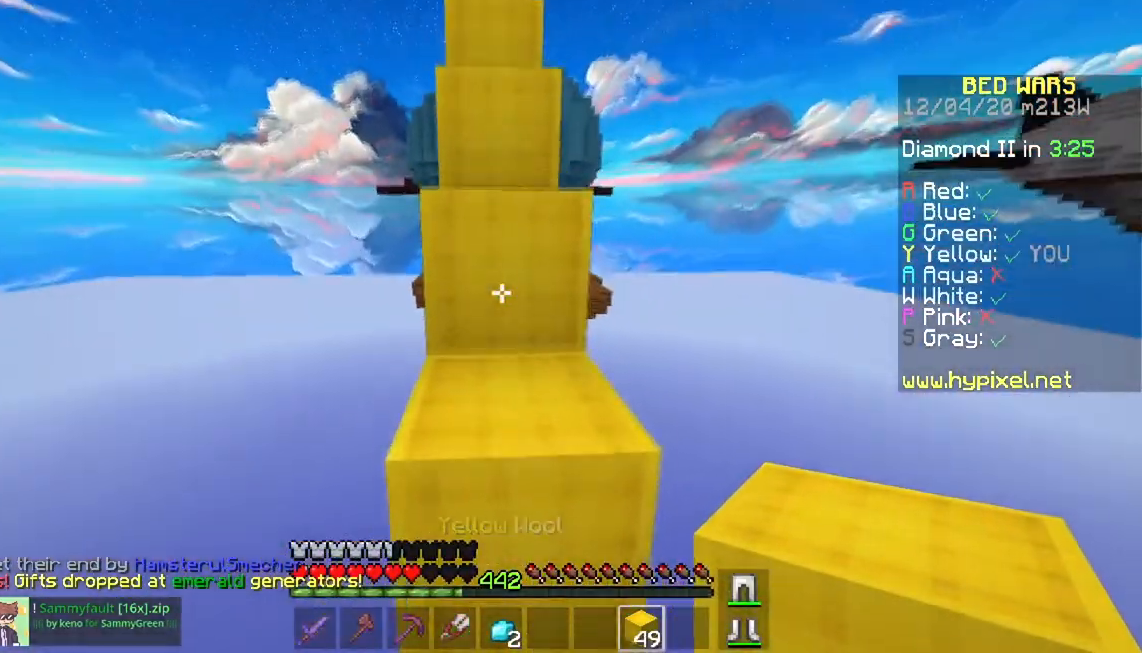
{"keys": ["space", "w"], "mouse": [], "events": [[317, "space", "up"], [500, "space", "down"]]}
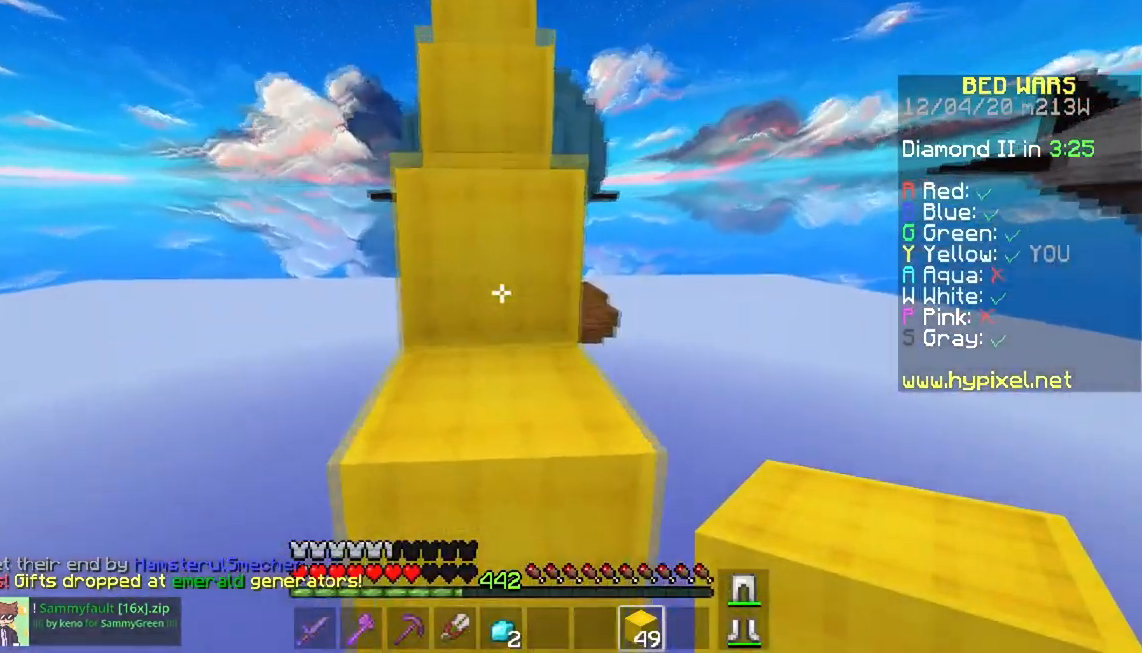
{"keys": ["space", "w"], "mouse": [], "events": [[250, "space", "up"], [417, "space", "down"]]}
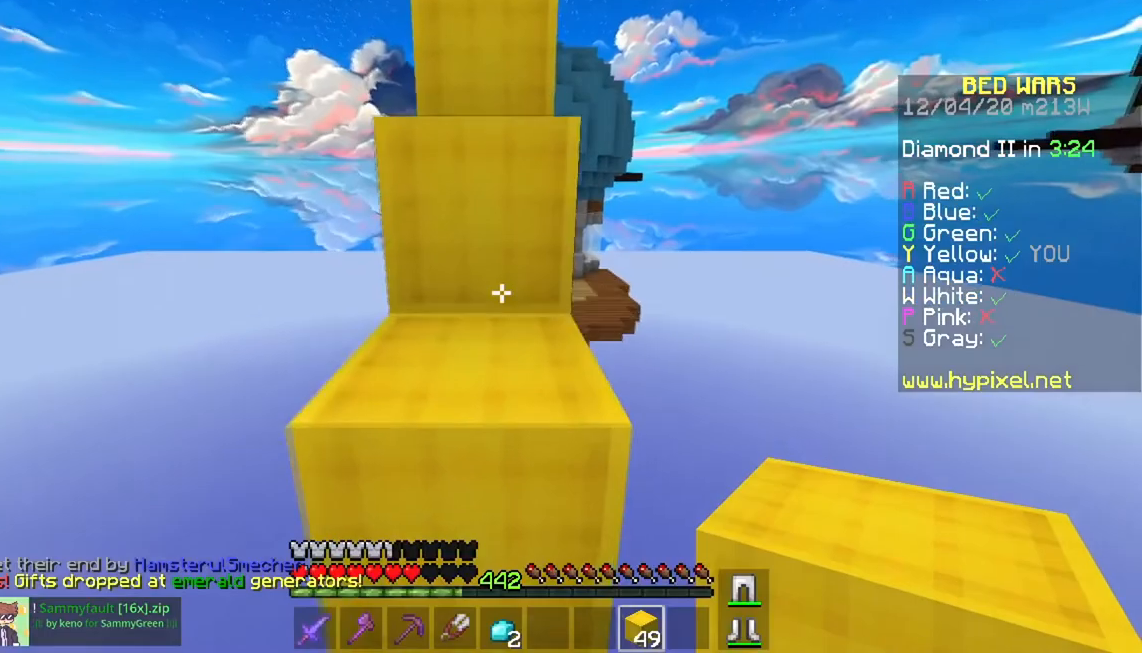
{"keys": ["space", "w"], "mouse": [], "events": [[200, "space", "up"], [367, "space", "down"]]}
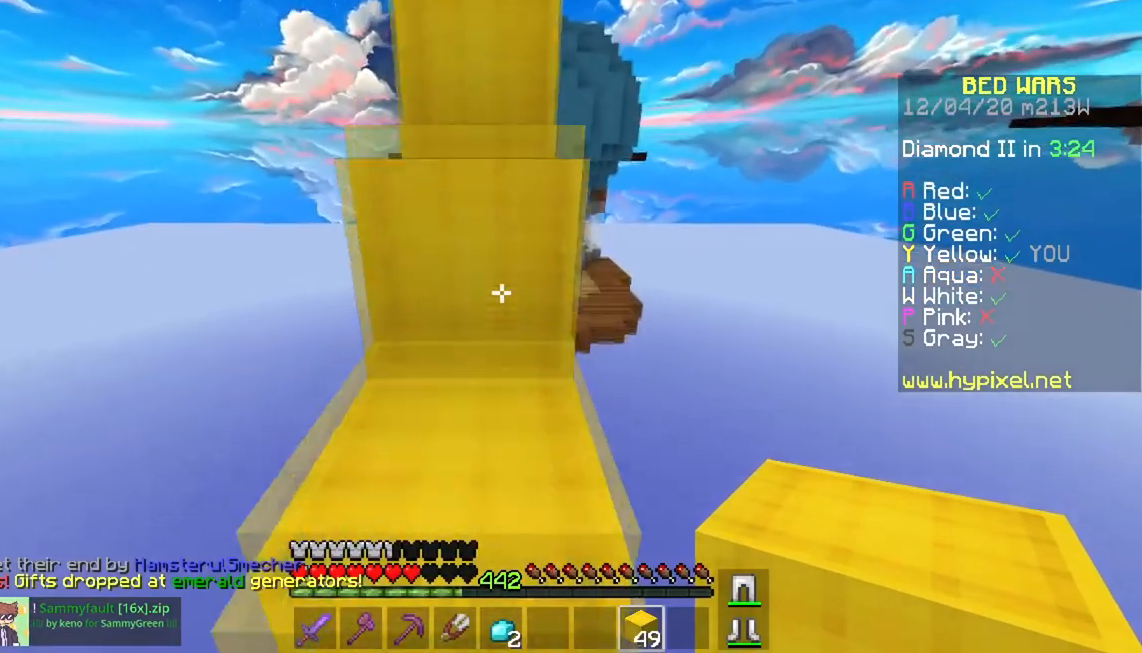
{"keys": ["space", "w"], "mouse": [], "events": [[184, "space", "up"], [317, "space", "down"]]}